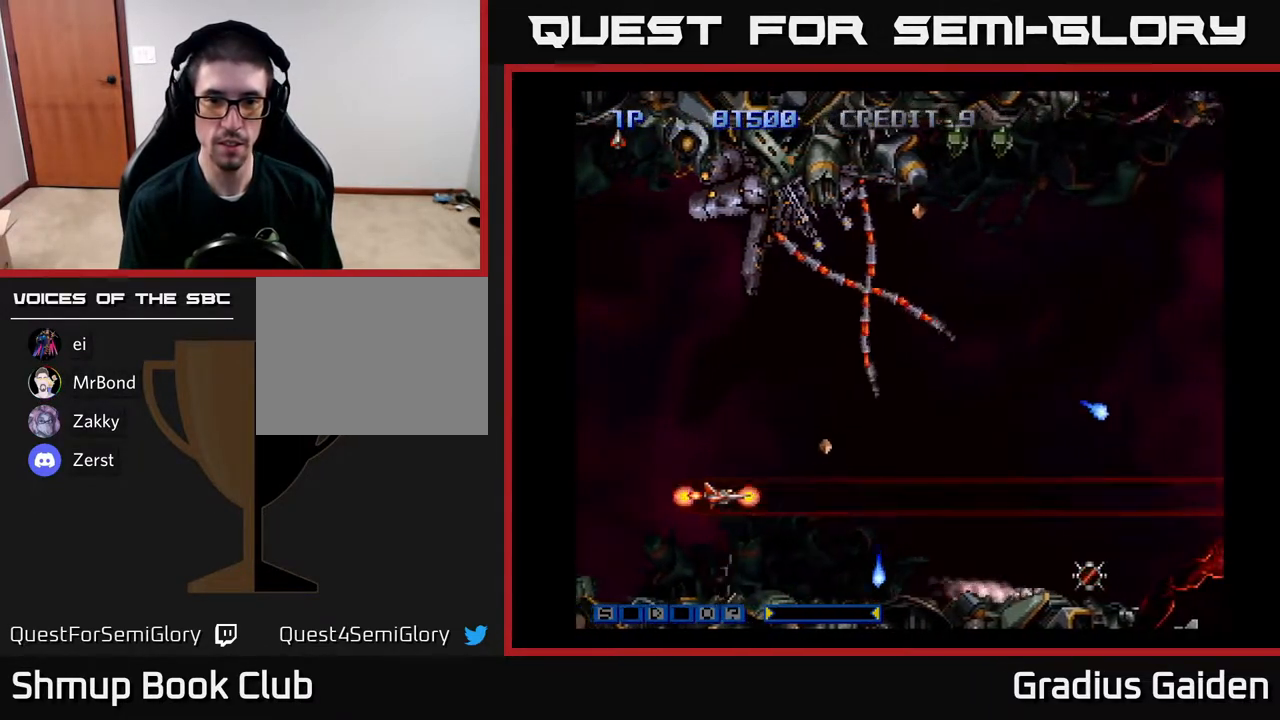
Gameplay with a controller (Xbox layout); each line is a JSON object with the inputs held at the frame after it. "events" lists button and stick changes between this image and that frame as [ms after this image, input, new state], when the widget could be followed in between. Not read: left_stick right_stick.
{"buttons": ["R2", "DPAD_DOWN", "DPAD_RIGHT"]}
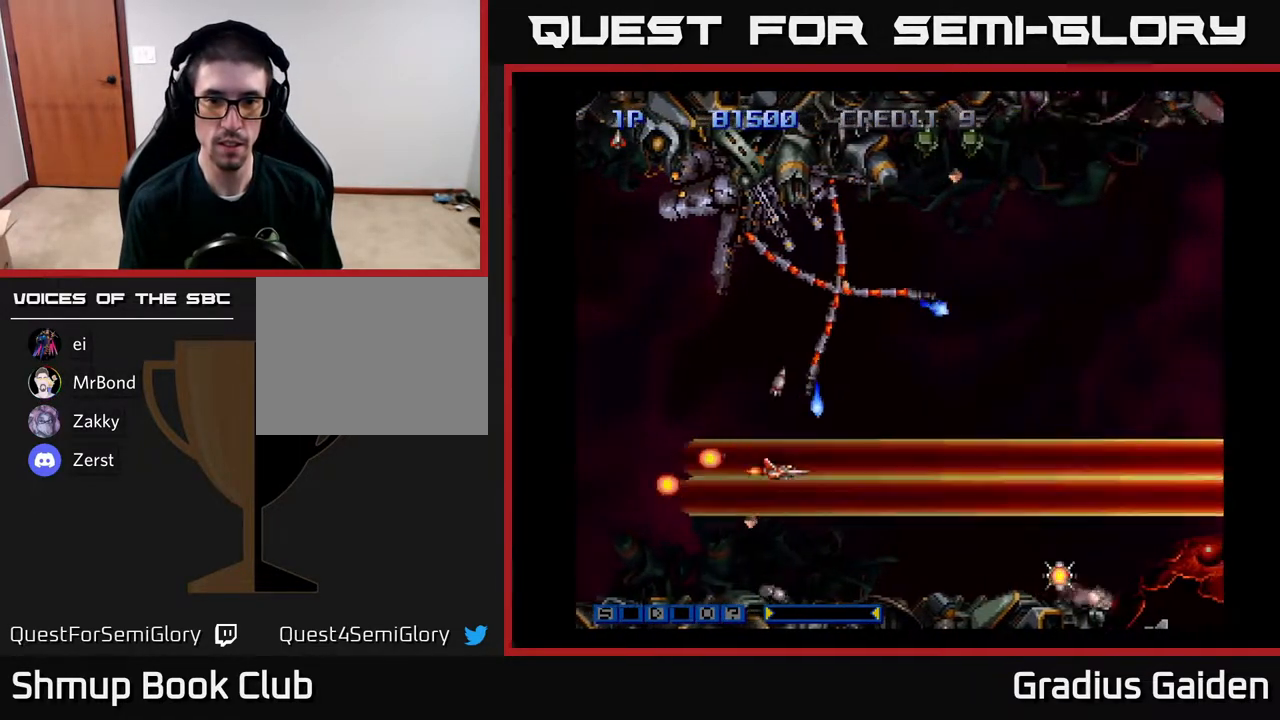
{"buttons": ["R2", "DPAD_RIGHT"], "events": [[17, "DPAD_DOWN", "up"], [100, "R2", "up"], [133, "DPAD_DOWN", "down"], [167, "DPAD_RIGHT", "up"], [183, "R2", "down"], [200, "DPAD_RIGHT", "down"], [283, "DPAD_DOWN", "up"], [350, "R2", "up"], [433, "DPAD_UP", "down"], [433, "R2", "down"], [500, "DPAD_UP", "up"]]}
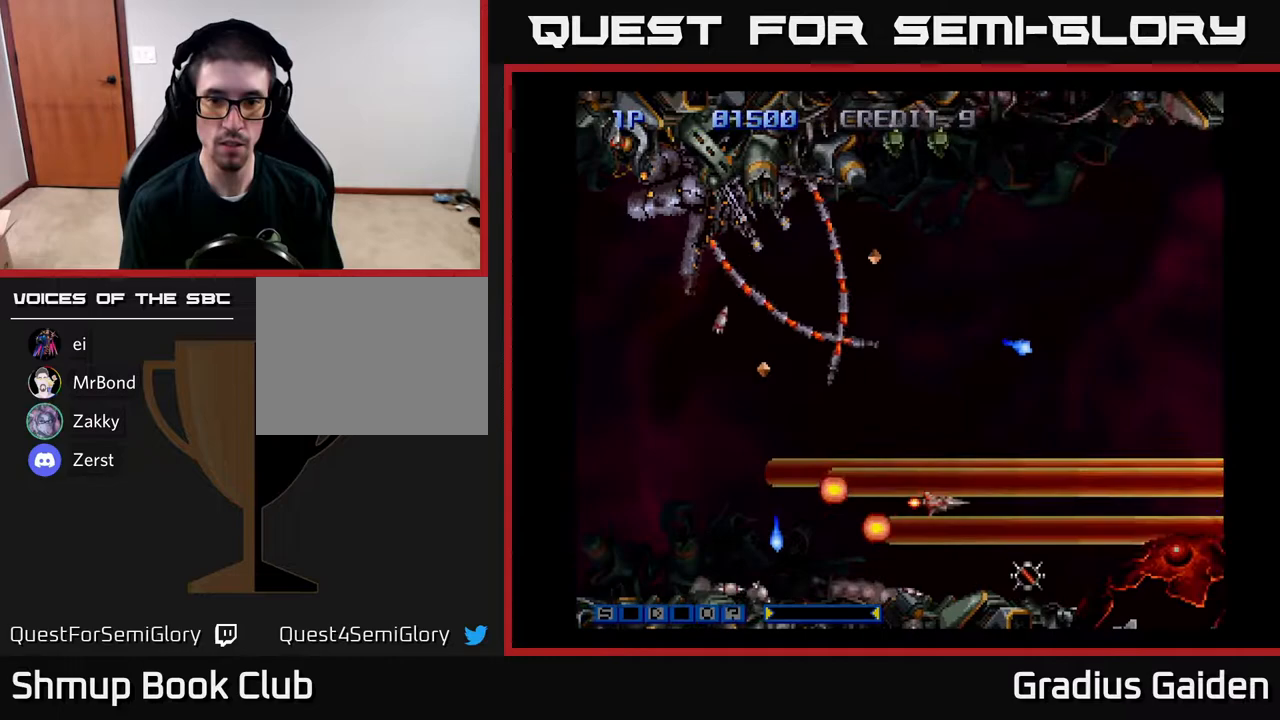
{"buttons": ["R2", "DPAD_LEFT"], "events": [[17, "R2", "up"], [33, "DPAD_DOWN", "down"], [183, "R2", "down"], [217, "DPAD_DOWN", "up"], [217, "DPAD_RIGHT", "up"], [350, "R2", "up"], [417, "R2", "down"], [467, "DPAD_LEFT", "down"]]}
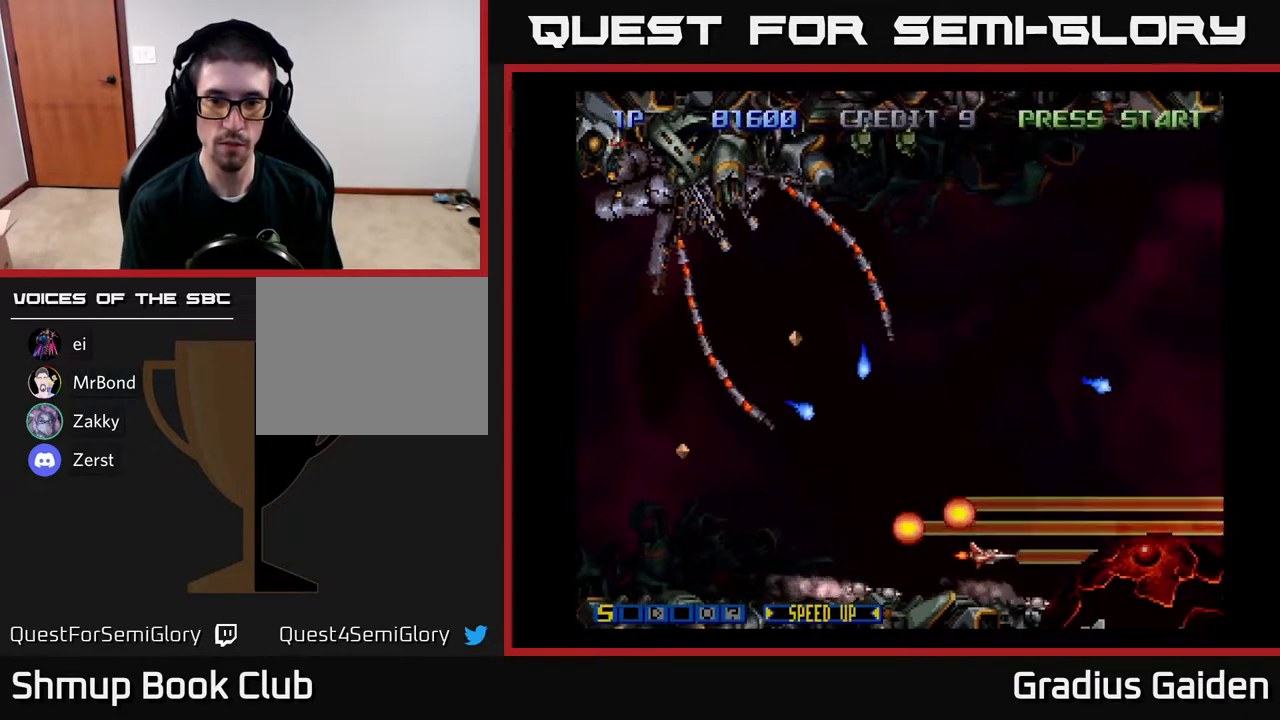
{"buttons": ["DPAD_UP", "DPAD_LEFT"], "events": [[17, "DPAD_UP", "down"], [17, "R2", "up"], [100, "R2", "down"], [117, "DPAD_LEFT", "up"], [183, "DPAD_UP", "up"], [250, "R2", "up"], [267, "DPAD_RIGHT", "down"], [300, "DPAD_UP", "down"], [300, "R2", "down"], [317, "DPAD_RIGHT", "up"], [433, "R2", "up"], [500, "DPAD_LEFT", "down"]]}
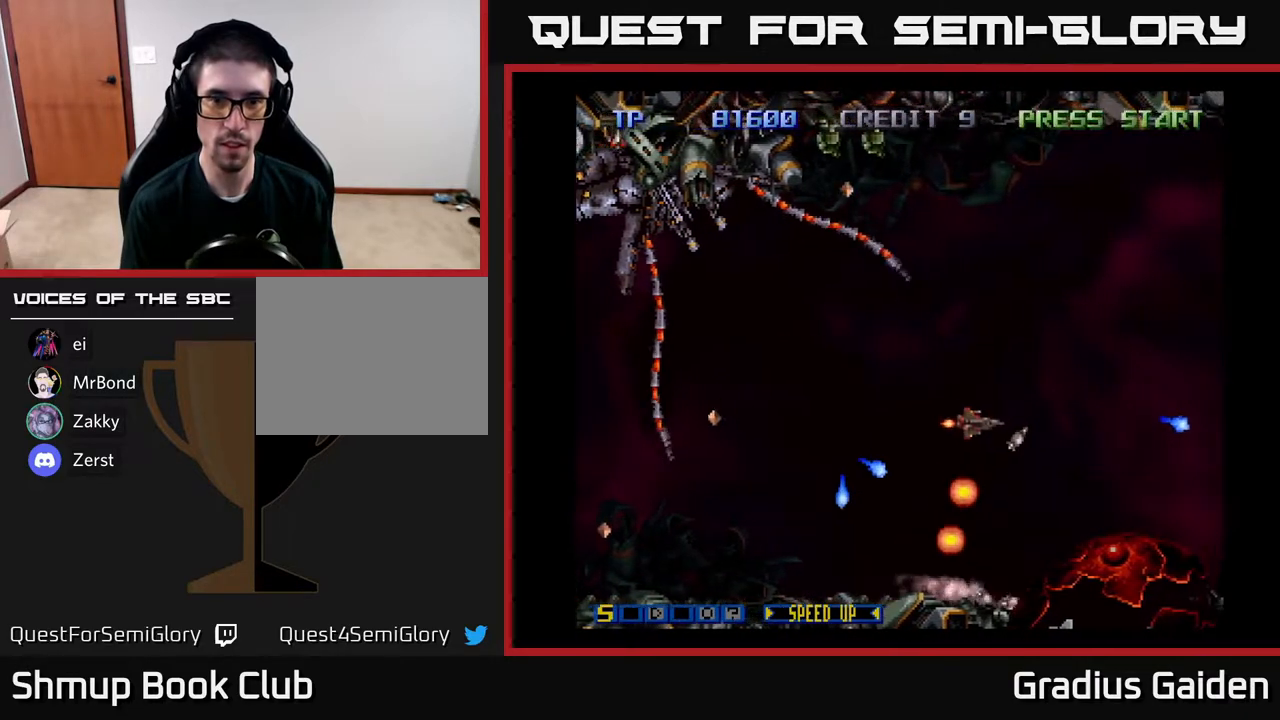
{"buttons": ["R2", "DPAD_DOWN"], "events": [[100, "DPAD_UP", "up"], [233, "DPAD_LEFT", "up"], [333, "DPAD_LEFT", "down"], [450, "R2", "down"], [467, "DPAD_DOWN", "down"], [500, "DPAD_LEFT", "up"]]}
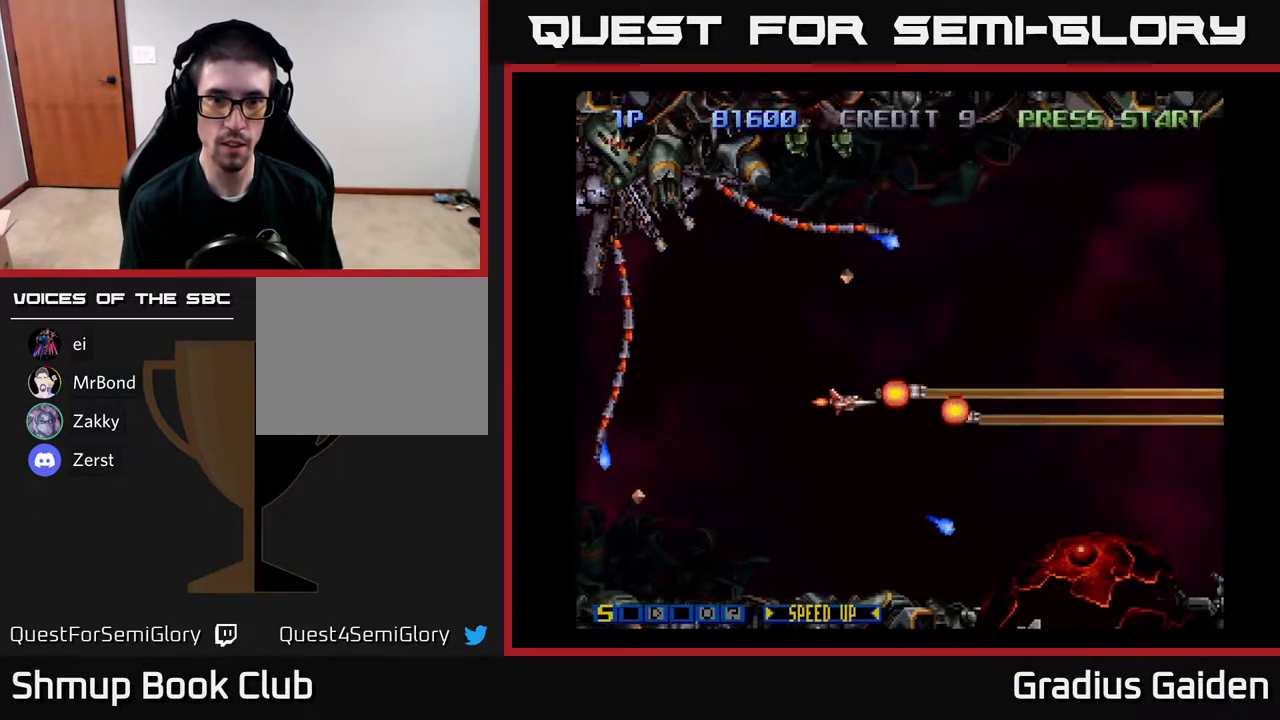
{"buttons": ["R2"], "events": [[83, "R2", "up"], [150, "DPAD_DOWN", "up"], [183, "R2", "down"], [300, "R2", "up"], [350, "DPAD_LEFT", "down"], [467, "R2", "down"], [500, "DPAD_LEFT", "up"]]}
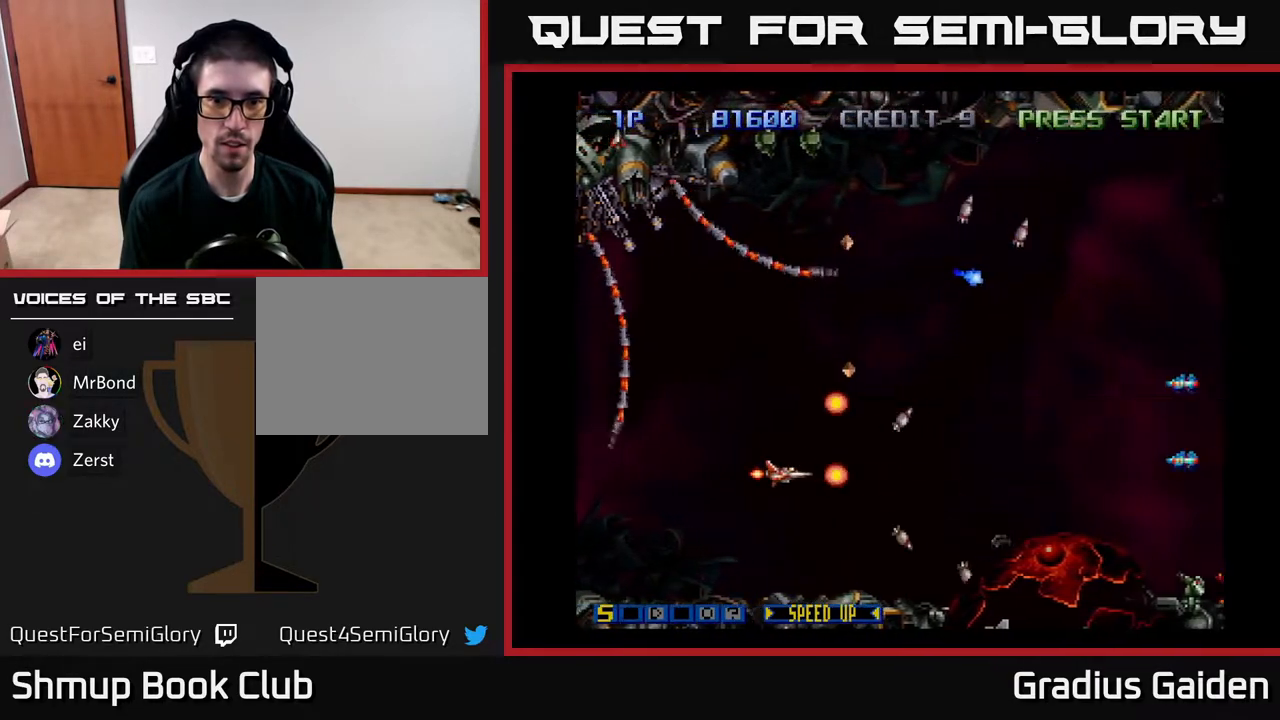
{"buttons": [], "events": [[67, "R2", "up"], [167, "R2", "down"], [283, "R2", "up"], [383, "R2", "down"], [467, "R2", "up"]]}
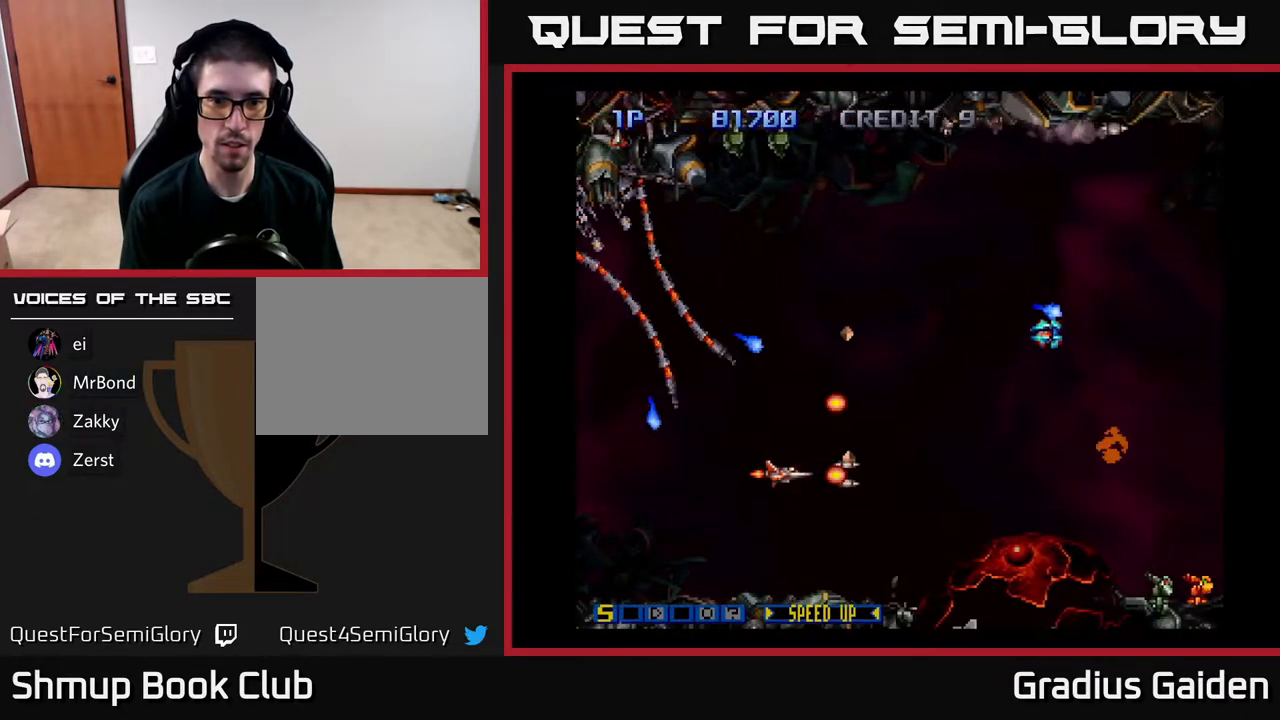
{"buttons": ["R2"], "events": [[67, "DPAD_LEFT", "down"], [67, "R2", "down"], [167, "DPAD_DOWN", "down"], [183, "DPAD_LEFT", "up"], [200, "R2", "up"], [267, "DPAD_DOWN", "up"], [283, "R2", "down"], [367, "R2", "up"], [483, "R2", "down"]]}
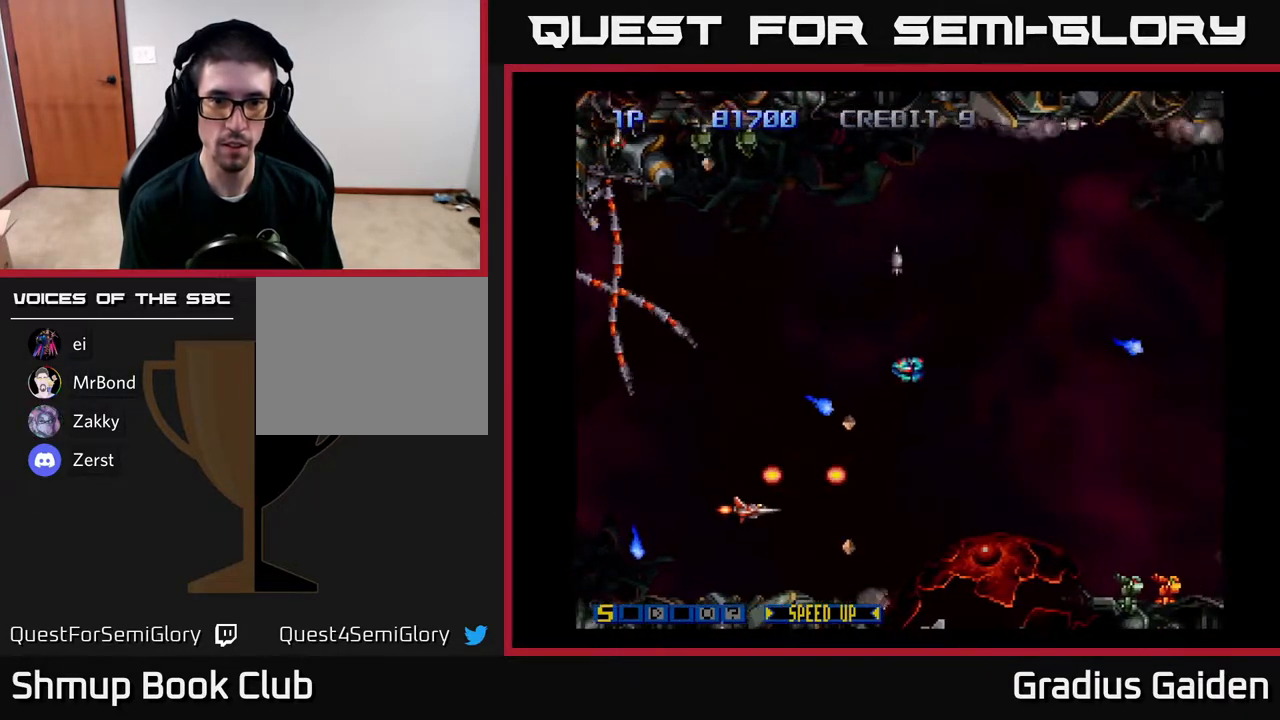
{"buttons": ["DPAD_UP"], "events": [[83, "R2", "up"], [167, "DPAD_UP", "down"], [183, "R2", "down"], [267, "R2", "up"], [317, "DPAD_UP", "up"], [350, "DPAD_LEFT", "down"], [367, "R2", "down"], [467, "DPAD_UP", "down"], [500, "DPAD_LEFT", "up"], [500, "R2", "up"]]}
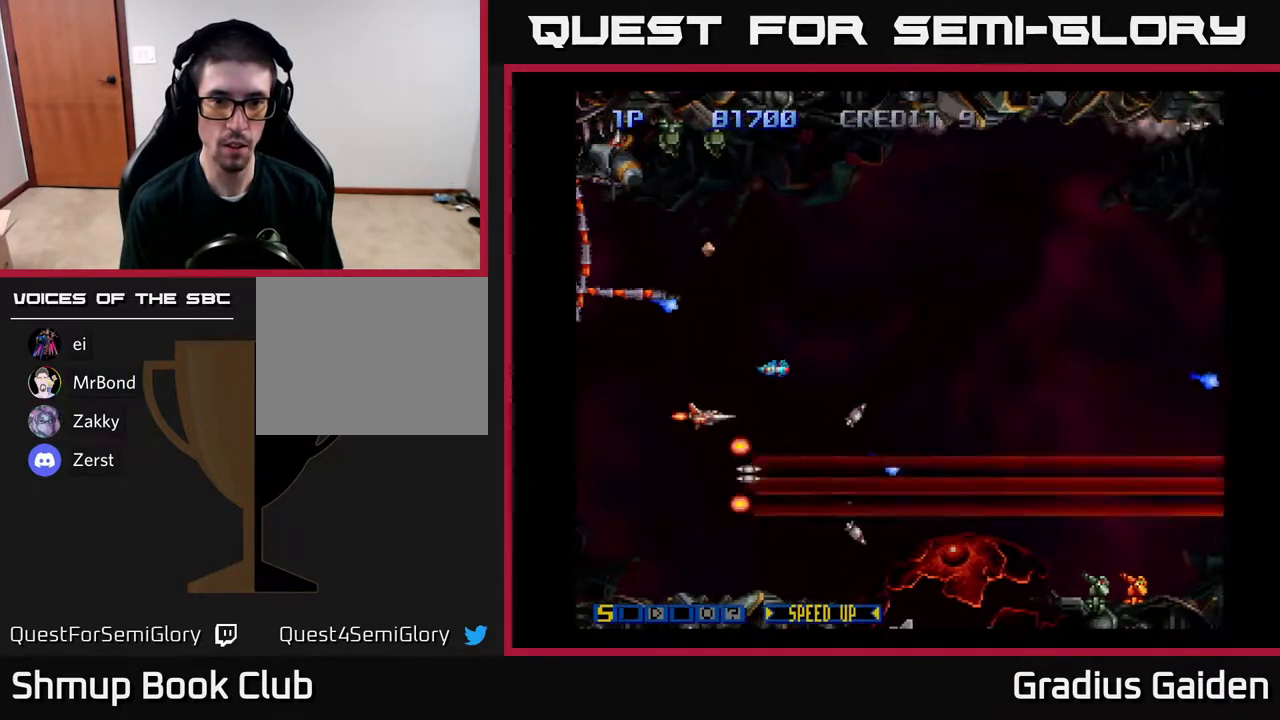
{"buttons": ["DPAD_RIGHT"], "events": [[33, "DPAD_UP", "up"], [67, "R2", "down"], [83, "DPAD_DOWN", "down"], [183, "DPAD_RIGHT", "down"], [183, "R2", "up"], [233, "DPAD_DOWN", "up"], [267, "R2", "down"], [400, "R2", "up"]]}
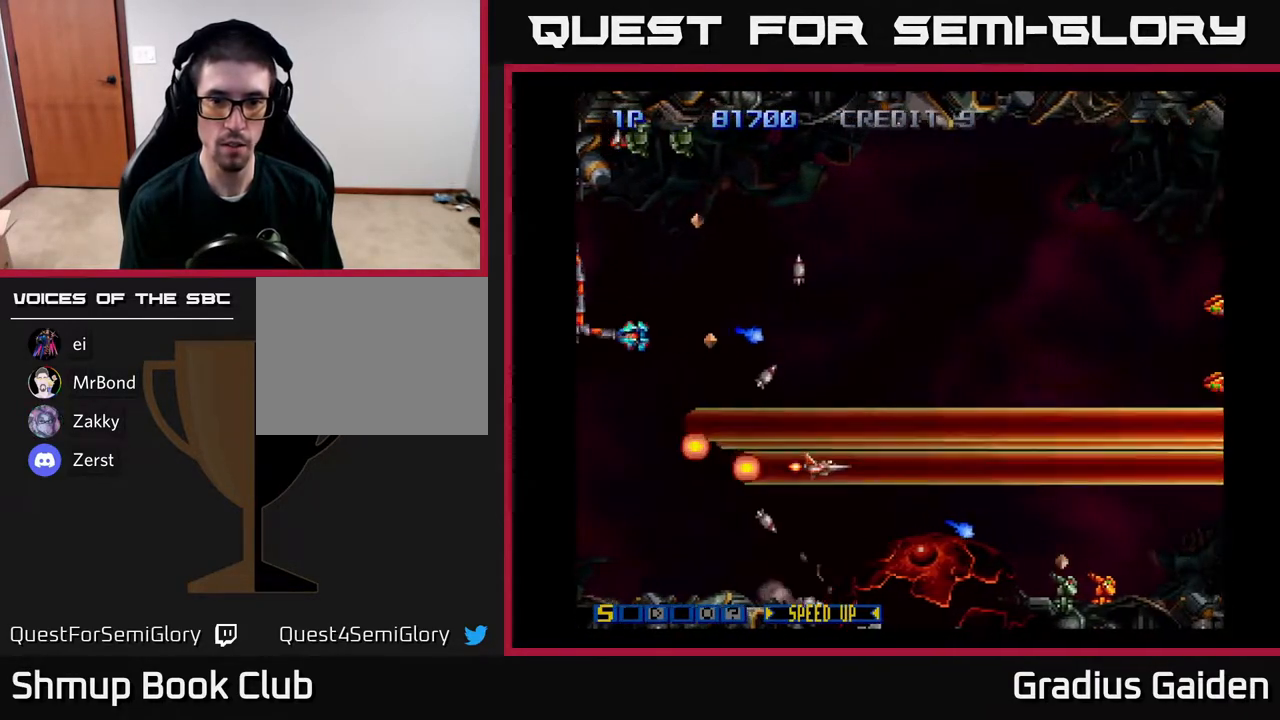
{"buttons": ["DPAD_UP", "DPAD_LEFT"], "events": [[183, "DPAD_UP", "down"], [383, "DPAD_RIGHT", "up"], [483, "DPAD_LEFT", "down"]]}
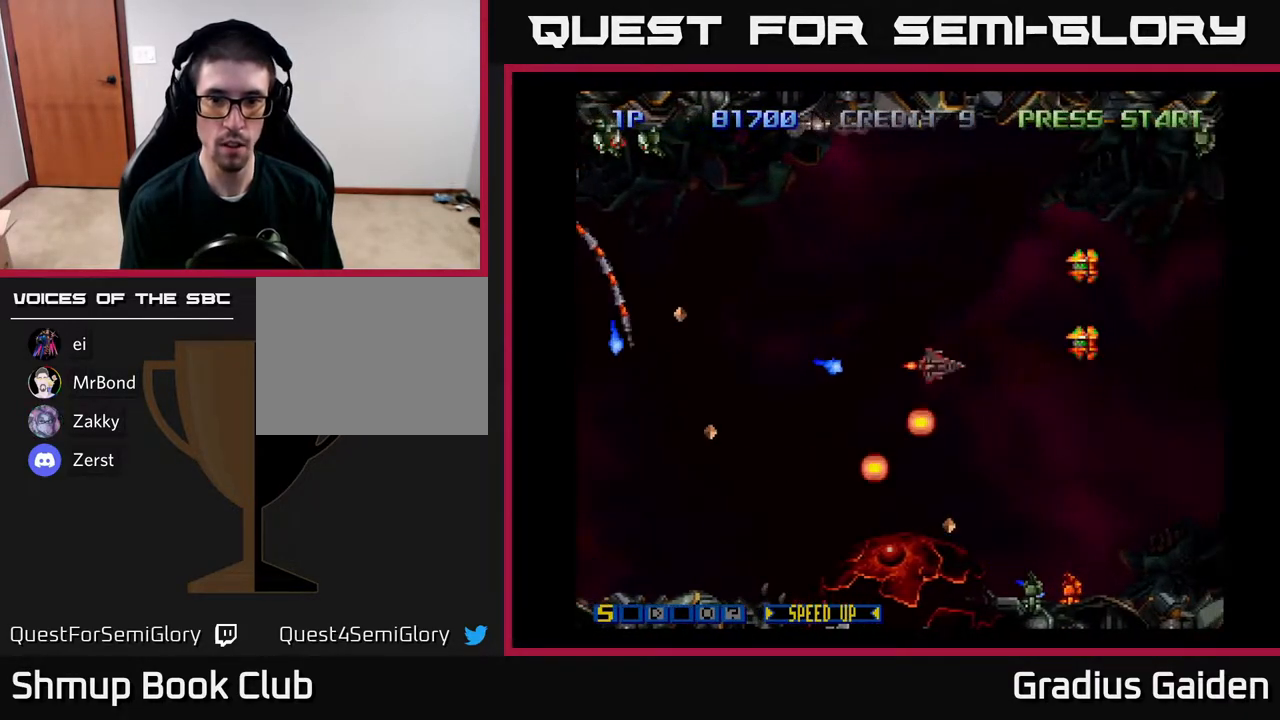
{"buttons": ["R2", "DPAD_DOWN"], "events": [[67, "R2", "down"], [100, "DPAD_LEFT", "up"], [200, "R2", "up"], [283, "DPAD_LEFT", "down"], [283, "R2", "down"], [333, "DPAD_UP", "up"], [333, "R2", "up"], [400, "DPAD_DOWN", "down"], [417, "R2", "down"], [483, "DPAD_LEFT", "up"]]}
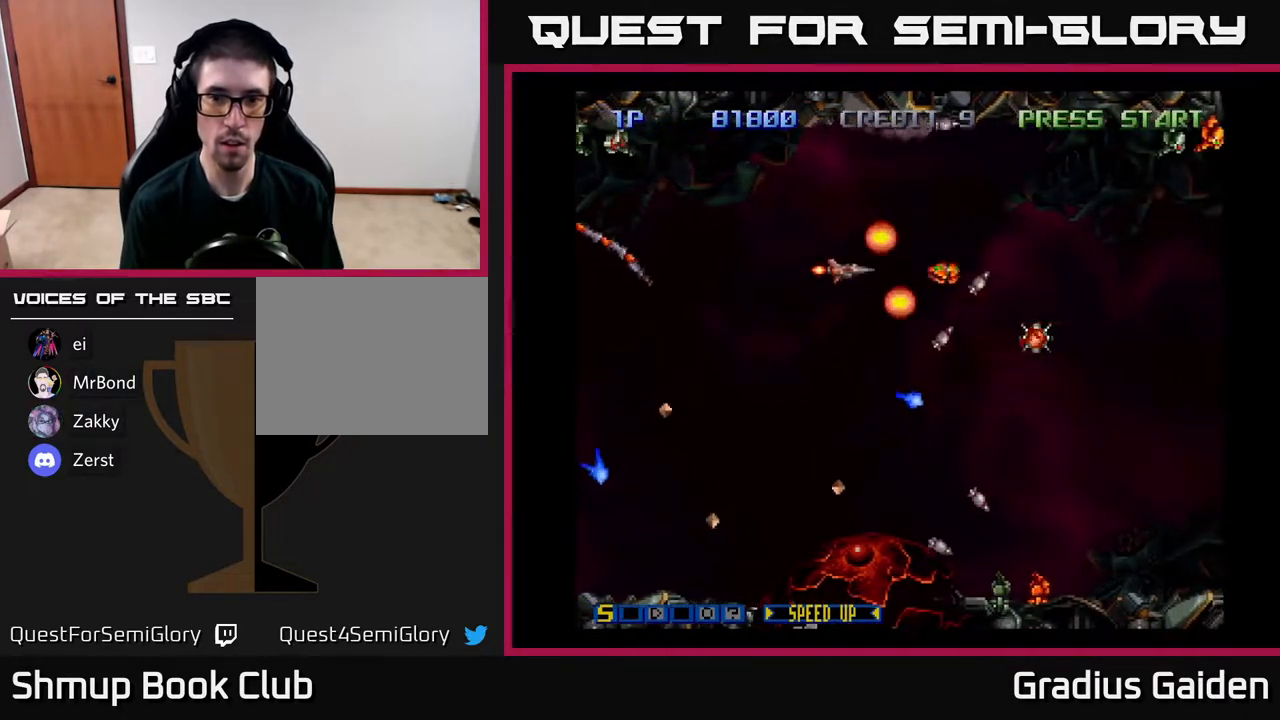
{"buttons": ["R2", "DPAD_UP"], "events": [[17, "R2", "up"], [50, "DPAD_LEFT", "down"], [100, "R2", "down"], [183, "R2", "up"], [200, "DPAD_LEFT", "up"], [233, "R2", "down"], [367, "R2", "up"], [383, "DPAD_DOWN", "up"], [450, "DPAD_UP", "down"], [450, "R2", "down"]]}
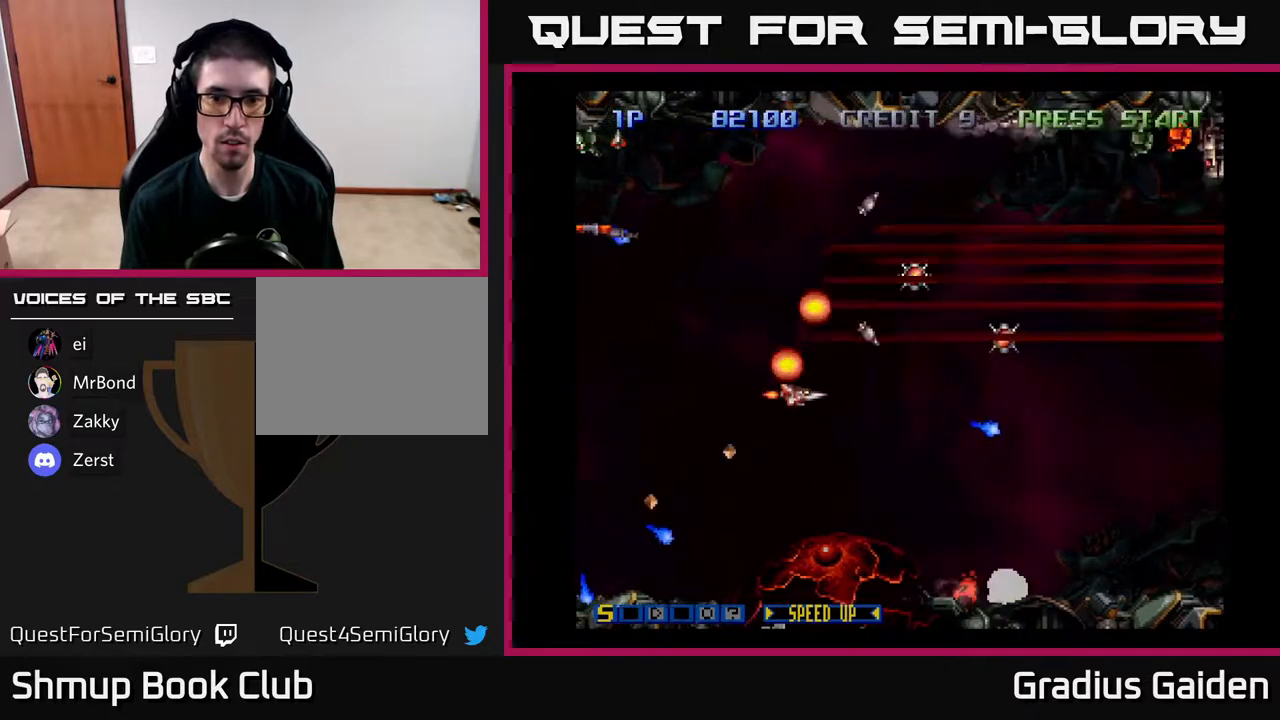
{"buttons": ["R2", "DPAD_DOWN"], "events": [[50, "R2", "up"], [67, "DPAD_RIGHT", "down"], [100, "R2", "down"], [217, "DPAD_RIGHT", "up"], [217, "R2", "up"], [300, "DPAD_RIGHT", "down"], [300, "R2", "down"], [367, "DPAD_UP", "up"], [433, "R2", "up"], [467, "DPAD_DOWN", "down"], [483, "DPAD_RIGHT", "up"], [500, "R2", "down"]]}
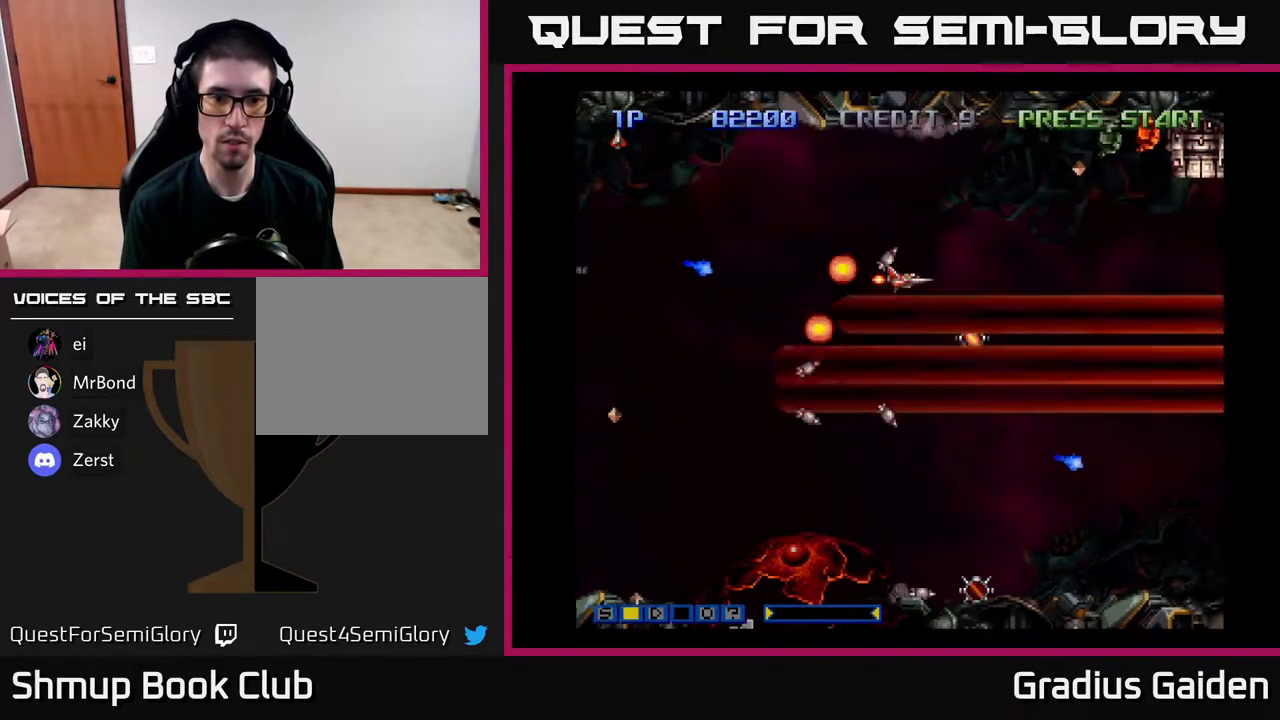
{"buttons": ["R2", "DPAD_DOWN", "DPAD_LEFT"], "events": [[83, "DPAD_RIGHT", "down"], [133, "DPAD_DOWN", "up"], [133, "R2", "up"], [183, "DPAD_RIGHT", "up"], [200, "R2", "down"], [333, "DPAD_DOWN", "down"], [367, "DPAD_RIGHT", "down"], [367, "R2", "up"], [417, "DPAD_RIGHT", "up"], [417, "R2", "down"], [483, "DPAD_LEFT", "down"]]}
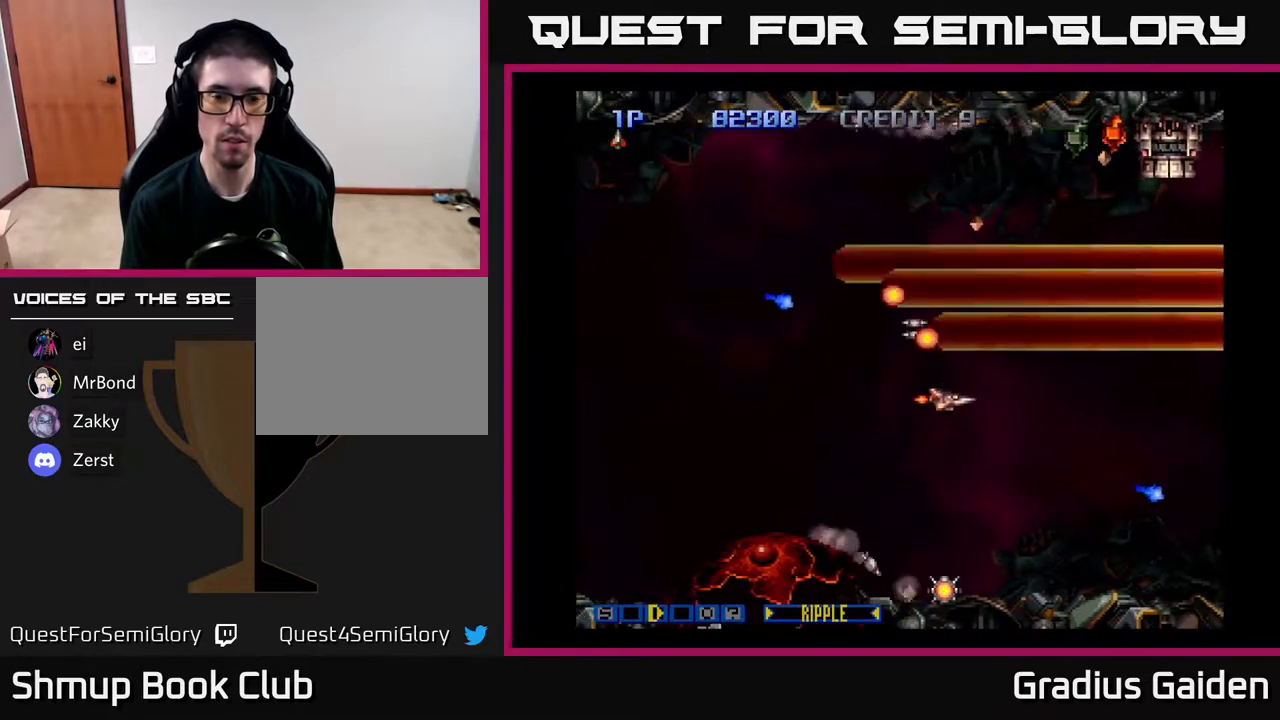
{"buttons": ["R2", "DPAD_RIGHT"], "events": [[33, "R2", "up"], [117, "R2", "down"], [250, "DPAD_DOWN", "up"], [250, "R2", "up"], [317, "R2", "down"], [400, "DPAD_LEFT", "up"], [433, "R2", "up"], [500, "DPAD_RIGHT", "down"], [500, "R2", "down"]]}
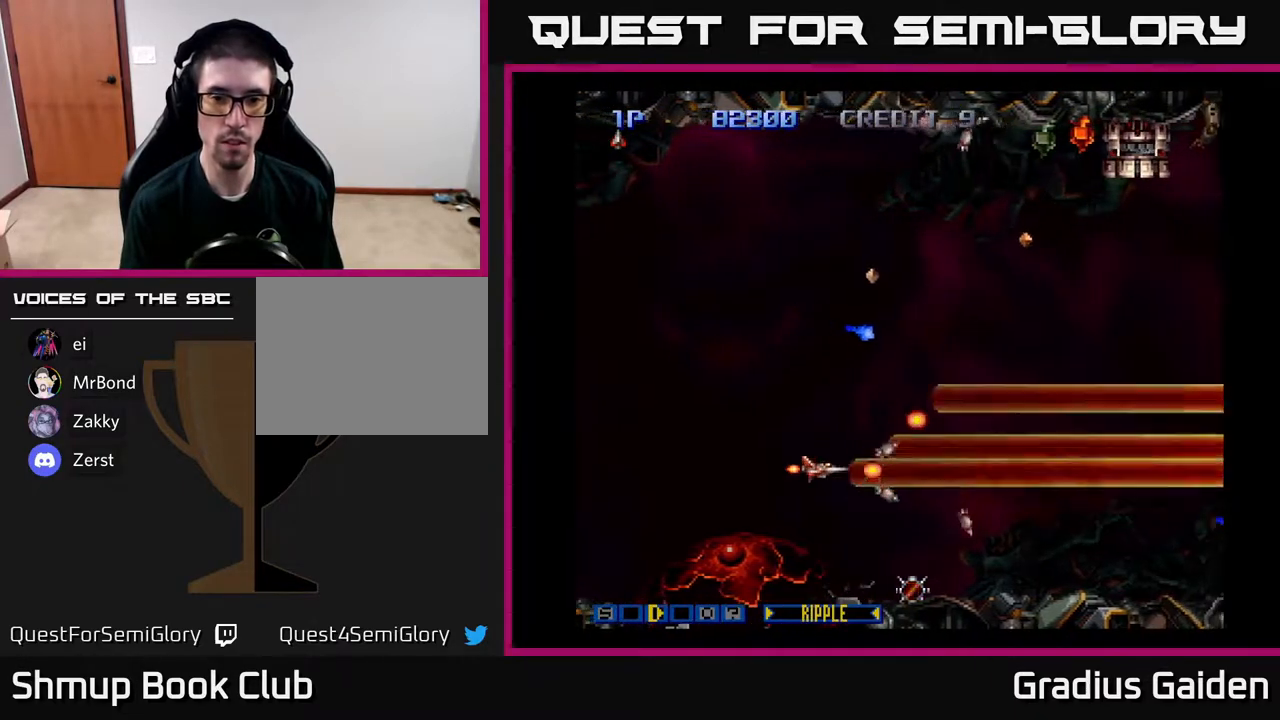
{"buttons": ["R2", "DPAD_DOWN"], "events": [[100, "DPAD_DOWN", "down"], [100, "DPAD_RIGHT", "up"], [150, "R2", "up"], [200, "R2", "down"], [233, "DPAD_DOWN", "up"], [333, "R2", "up"], [450, "R2", "down"], [500, "DPAD_DOWN", "down"]]}
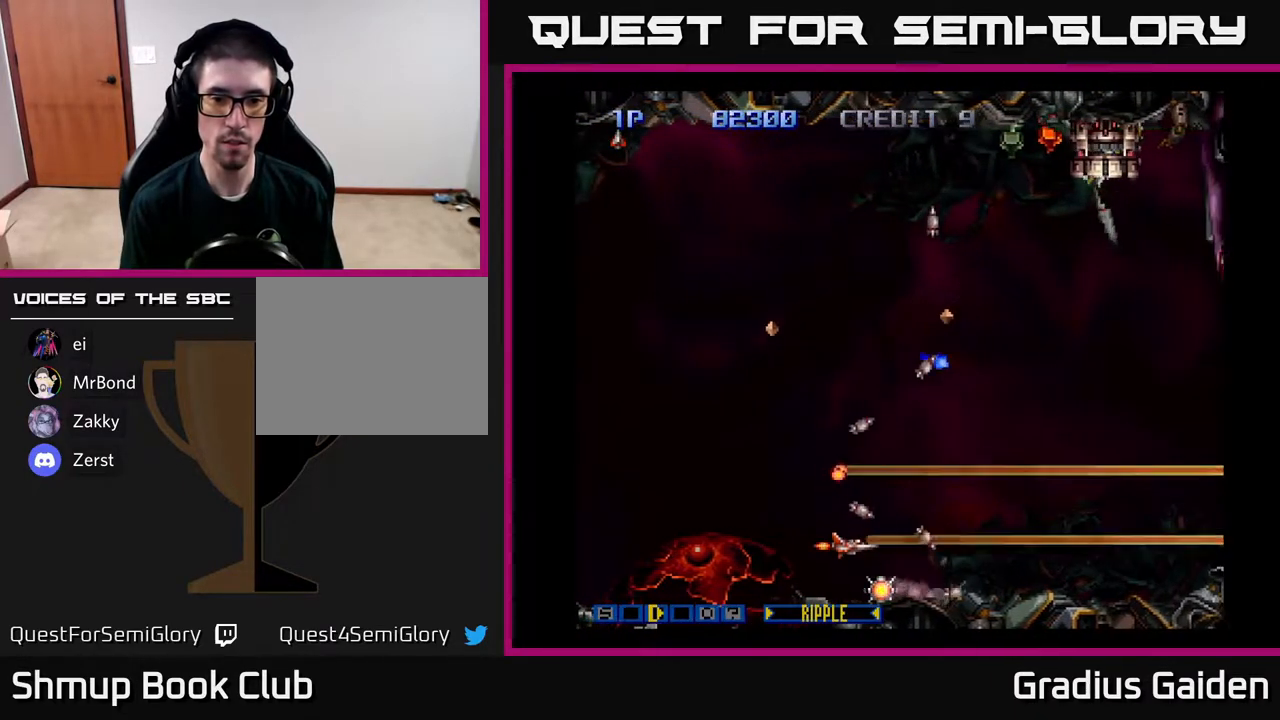
{"buttons": [], "events": [[50, "R2", "up"], [67, "DPAD_DOWN", "up"]]}
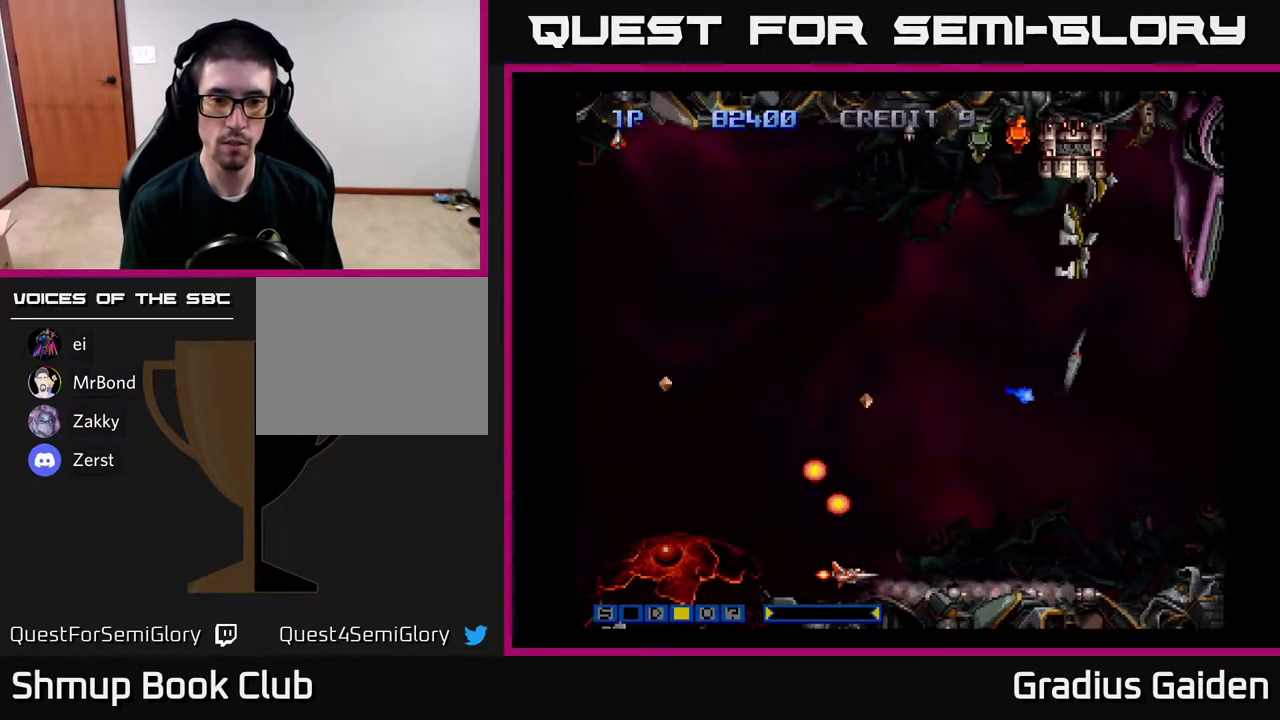
{"buttons": ["DPAD_UP", "DPAD_LEFT"], "events": [[17, "DPAD_UP", "down"], [33, "DPAD_RIGHT", "down"], [67, "R2", "down"], [100, "DPAD_UP", "up"], [167, "DPAD_UP", "down"], [200, "R2", "up"], [300, "DPAD_RIGHT", "up"], [300, "R2", "down"], [383, "DPAD_LEFT", "down"], [417, "R2", "up"]]}
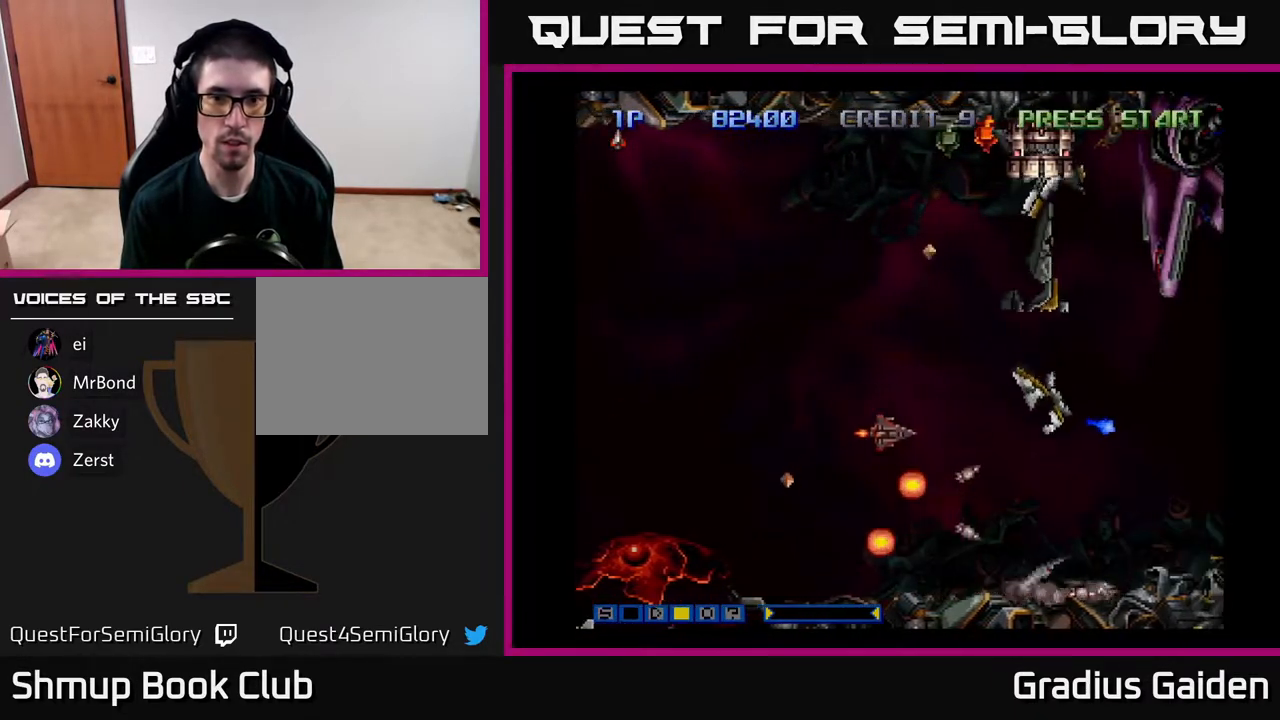
{"buttons": ["DPAD_UP"], "events": [[417, "DPAD_LEFT", "up"]]}
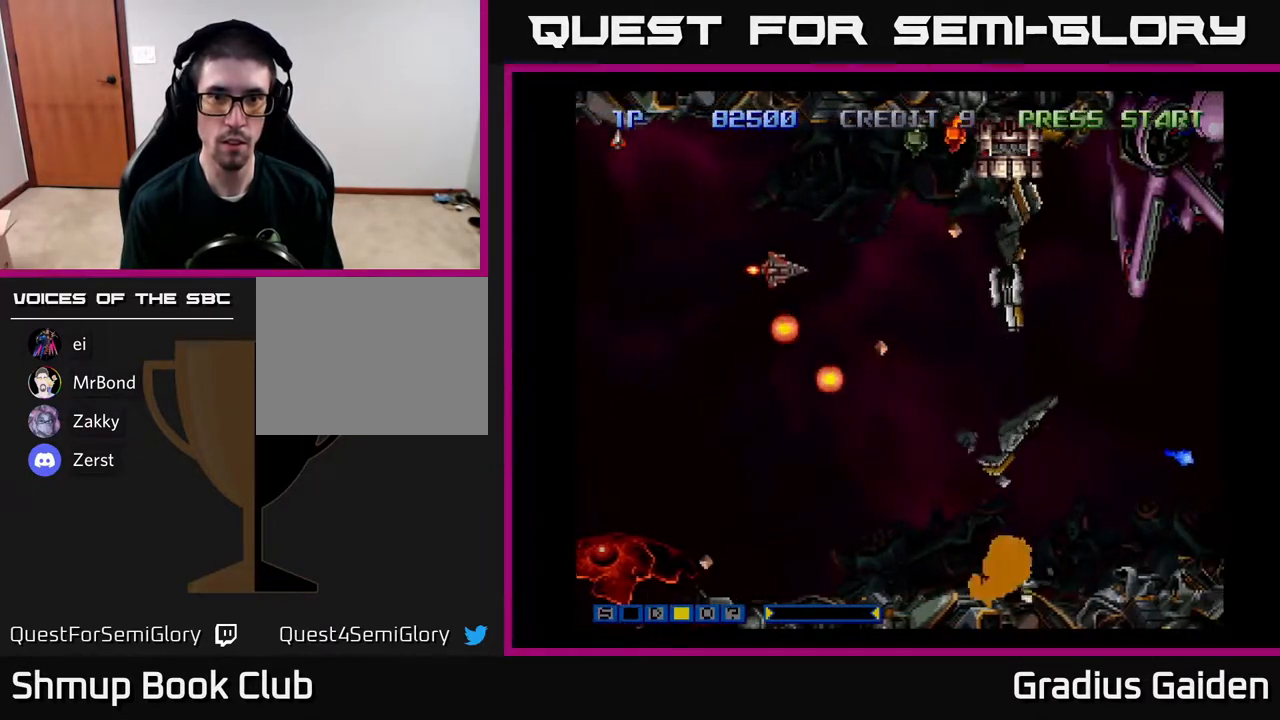
{"buttons": [], "events": [[250, "DPAD_LEFT", "down"], [250, "DPAD_UP", "up"], [283, "R2", "down"], [450, "DPAD_LEFT", "up"], [450, "R2", "up"]]}
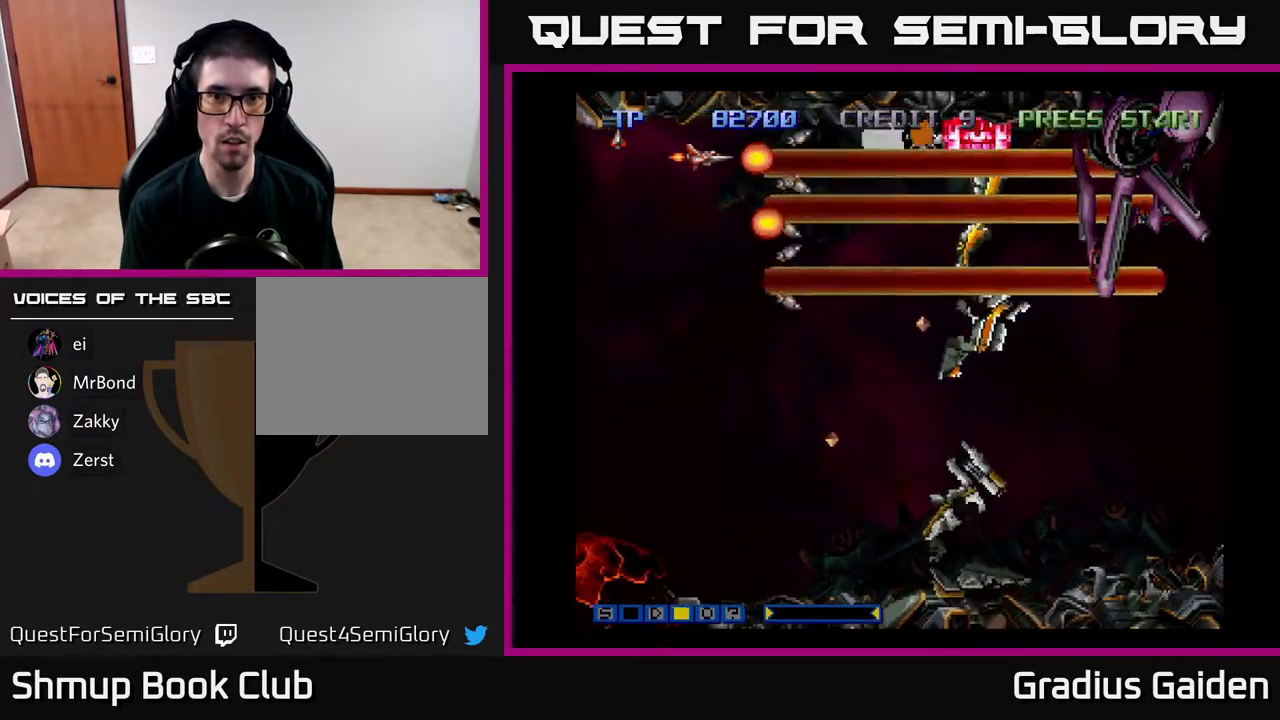
{"buttons": [], "events": [[17, "R2", "down"], [117, "R2", "up"], [183, "R2", "down"], [267, "R2", "up"], [350, "DPAD_RIGHT", "down"], [367, "R2", "down"], [467, "R2", "up"], [500, "DPAD_RIGHT", "up"]]}
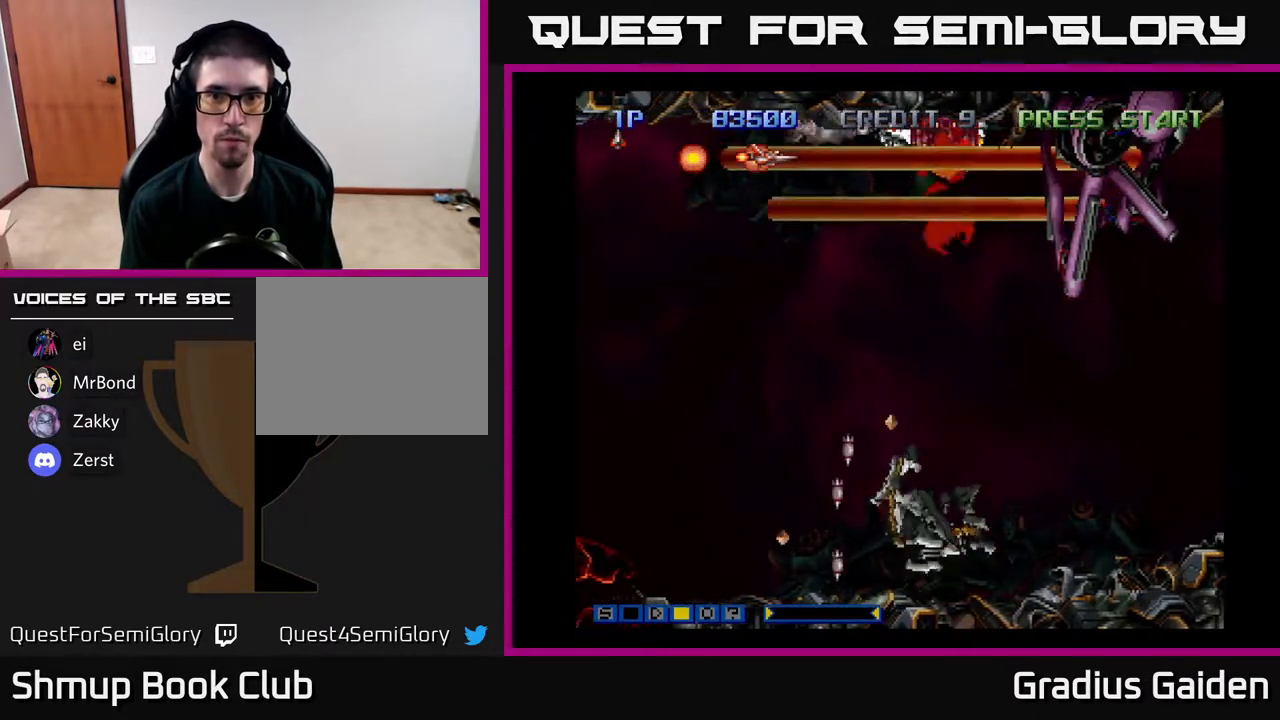
{"buttons": [], "events": [[33, "R2", "down"], [133, "R2", "up"], [200, "R2", "down"], [333, "R2", "up"], [383, "R2", "down"], [500, "R2", "up"]]}
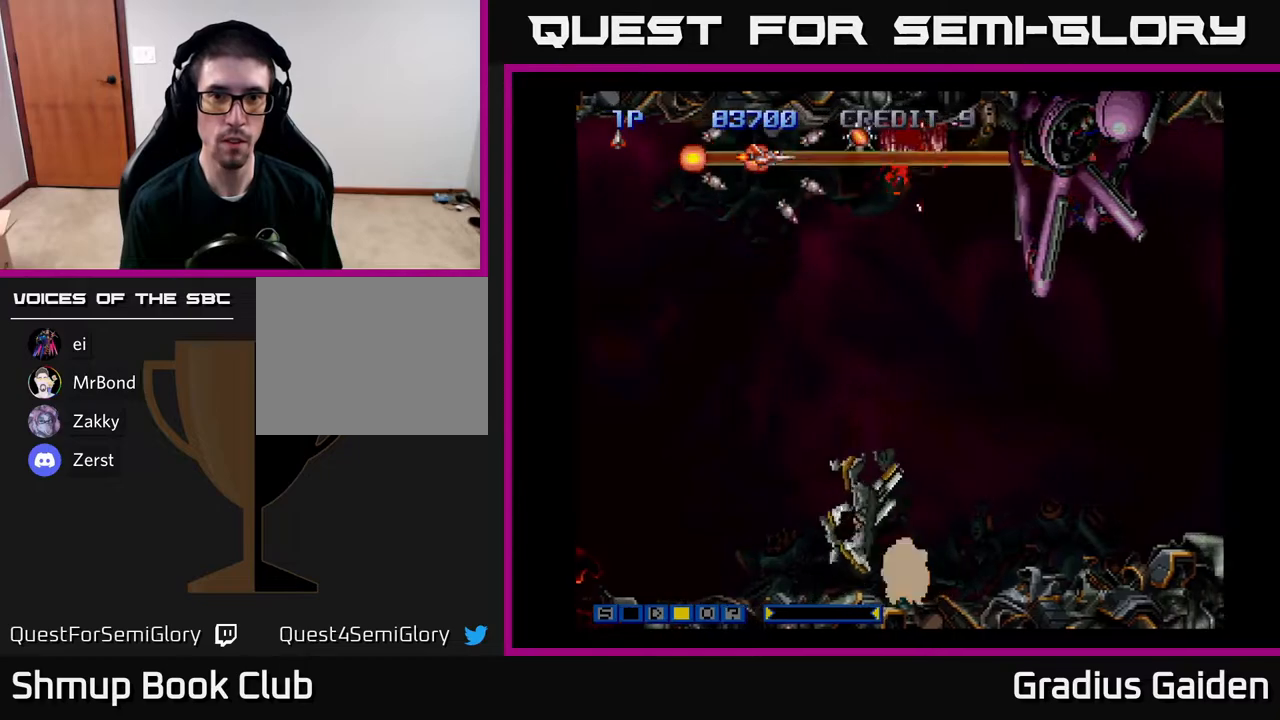
{"buttons": ["R2", "DPAD_RIGHT"], "events": [[83, "R2", "down"], [200, "DPAD_LEFT", "down"], [217, "R2", "up"], [283, "R2", "down"], [300, "DPAD_LEFT", "up"], [350, "DPAD_RIGHT", "down"], [383, "R2", "up"], [500, "R2", "down"]]}
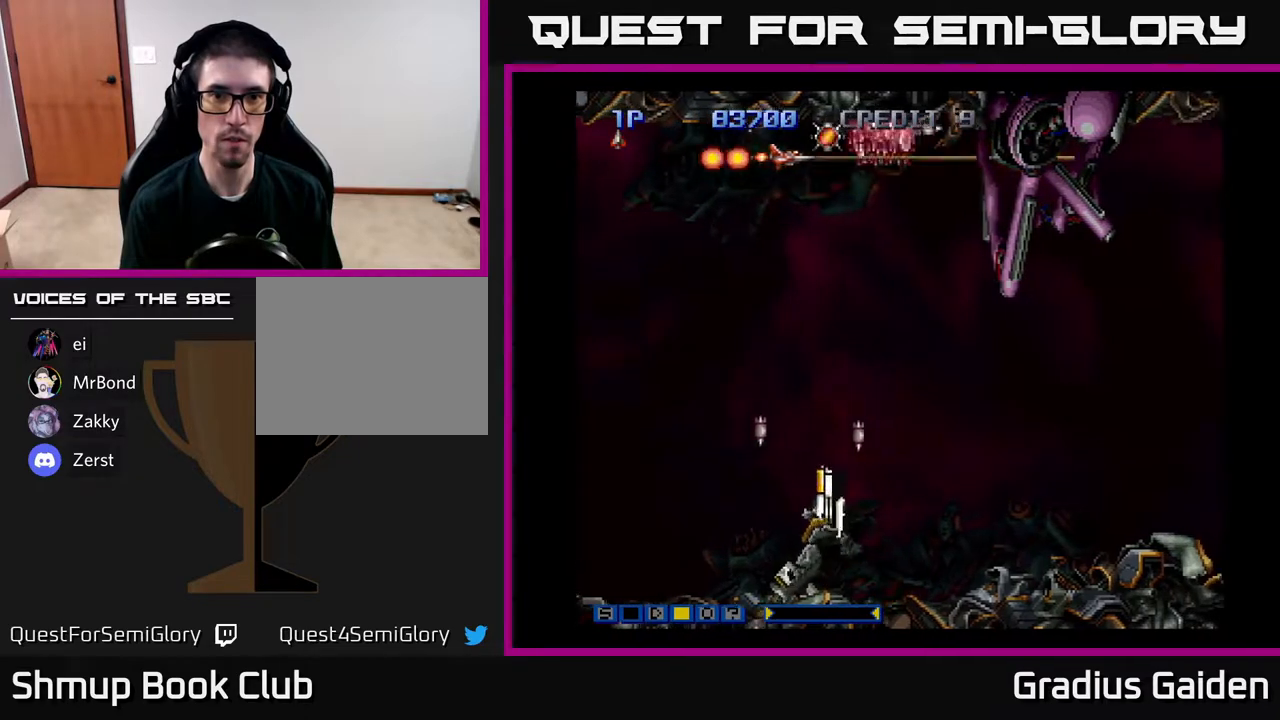
{"buttons": [], "events": [[50, "DPAD_RIGHT", "up"], [117, "R2", "up"], [200, "R2", "down"], [233, "DPAD_DOWN", "down"], [233, "DPAD_LEFT", "down"], [283, "DPAD_DOWN", "up"], [300, "DPAD_LEFT", "up"], [333, "R2", "up"]]}
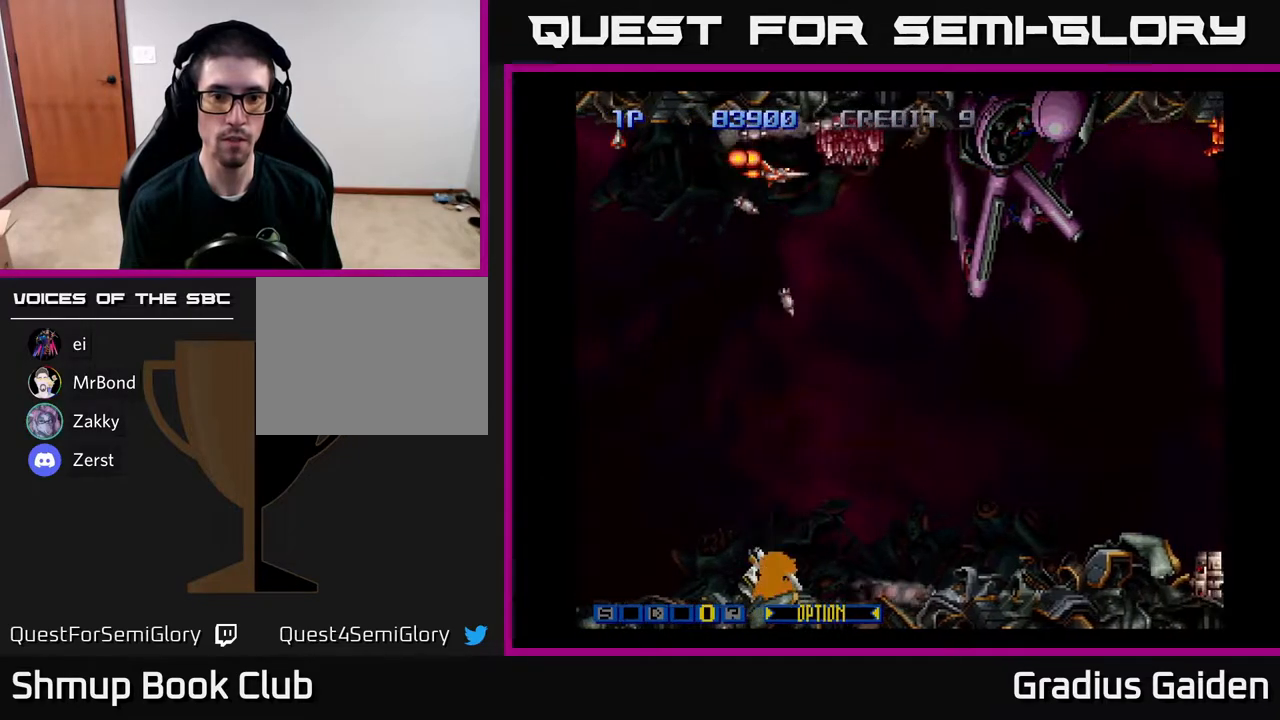
{"buttons": ["R2", "DPAD_DOWN", "DPAD_LEFT"], "events": [[83, "DPAD_DOWN", "down"], [83, "DPAD_LEFT", "down"], [83, "R2", "down"], [200, "R2", "up"], [283, "R2", "down"], [417, "R2", "up"], [483, "R2", "down"]]}
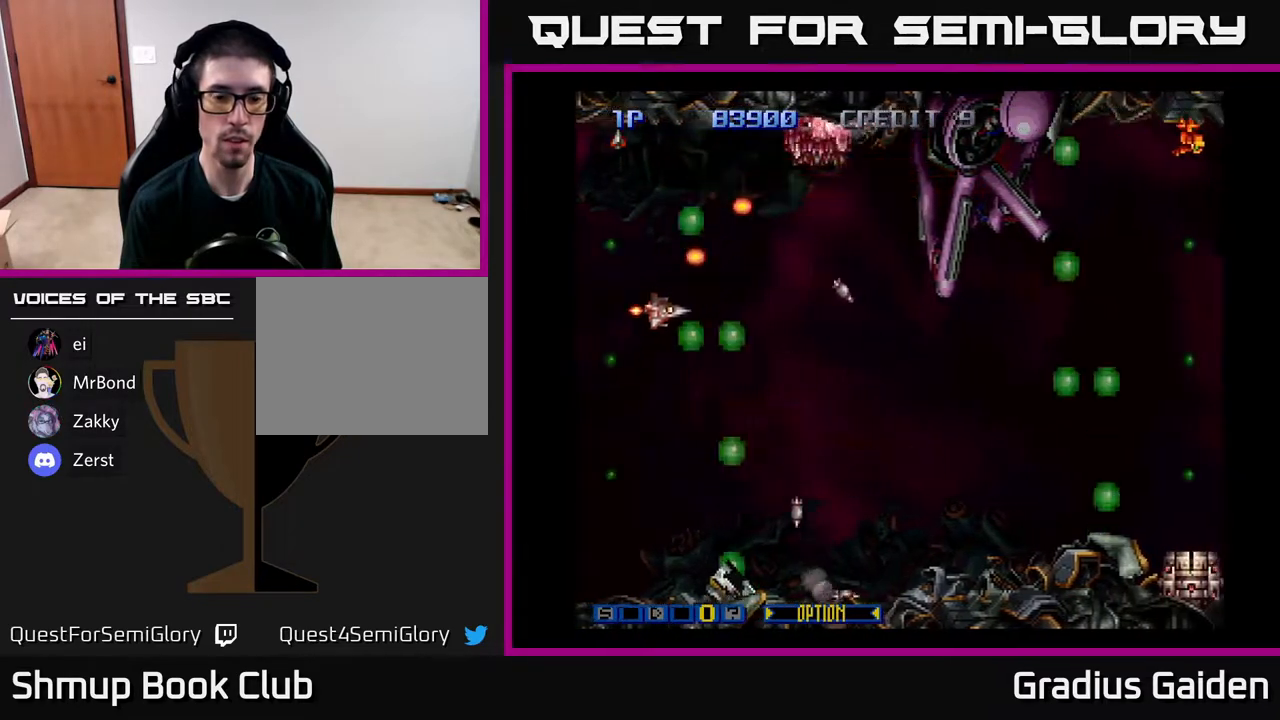
{"buttons": ["R2", "DPAD_RIGHT"], "events": [[33, "DPAD_LEFT", "up"], [100, "R2", "up"], [333, "DPAD_RIGHT", "down"], [417, "DPAD_DOWN", "up"], [450, "R2", "down"]]}
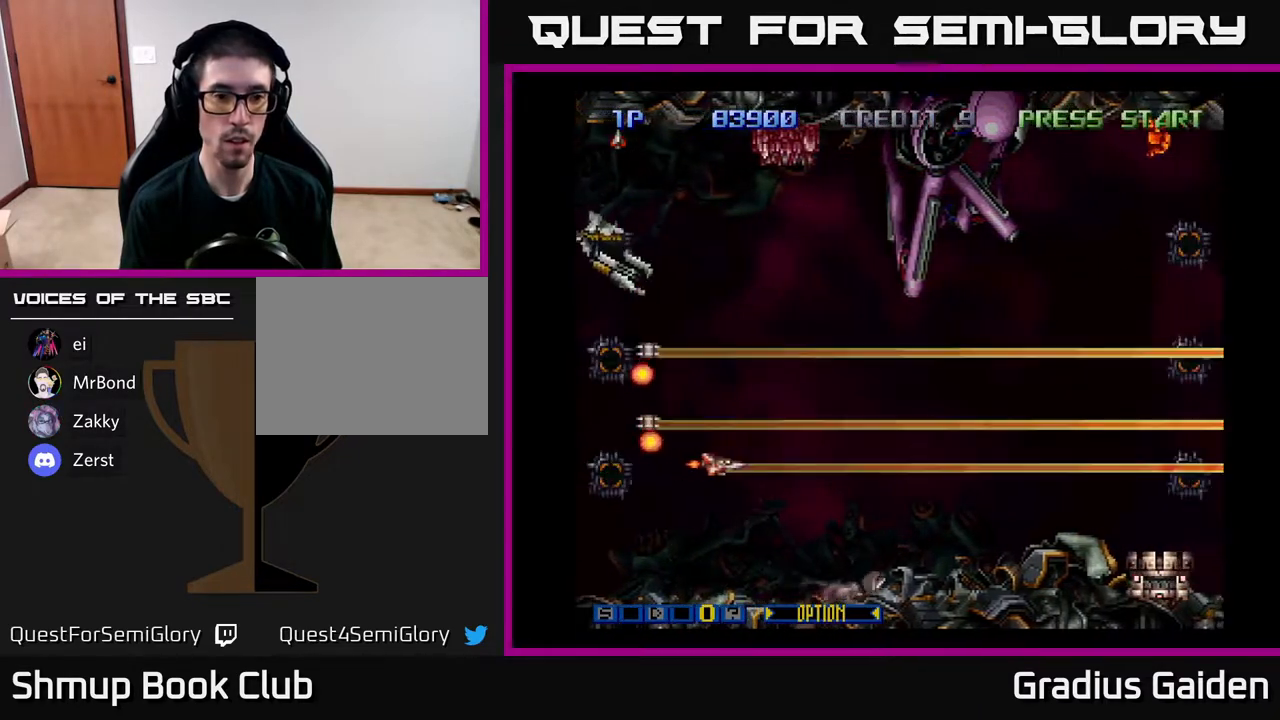
{"buttons": ["R2"], "events": [[50, "DPAD_DOWN", "down"], [67, "DPAD_DOWN", "up"], [67, "DPAD_RIGHT", "up"], [83, "R2", "up"], [267, "R2", "down"], [300, "DPAD_RIGHT", "down"], [350, "DPAD_DOWN", "down"], [350, "R2", "up"], [417, "DPAD_DOWN", "up"], [450, "R2", "down"], [467, "DPAD_RIGHT", "up"]]}
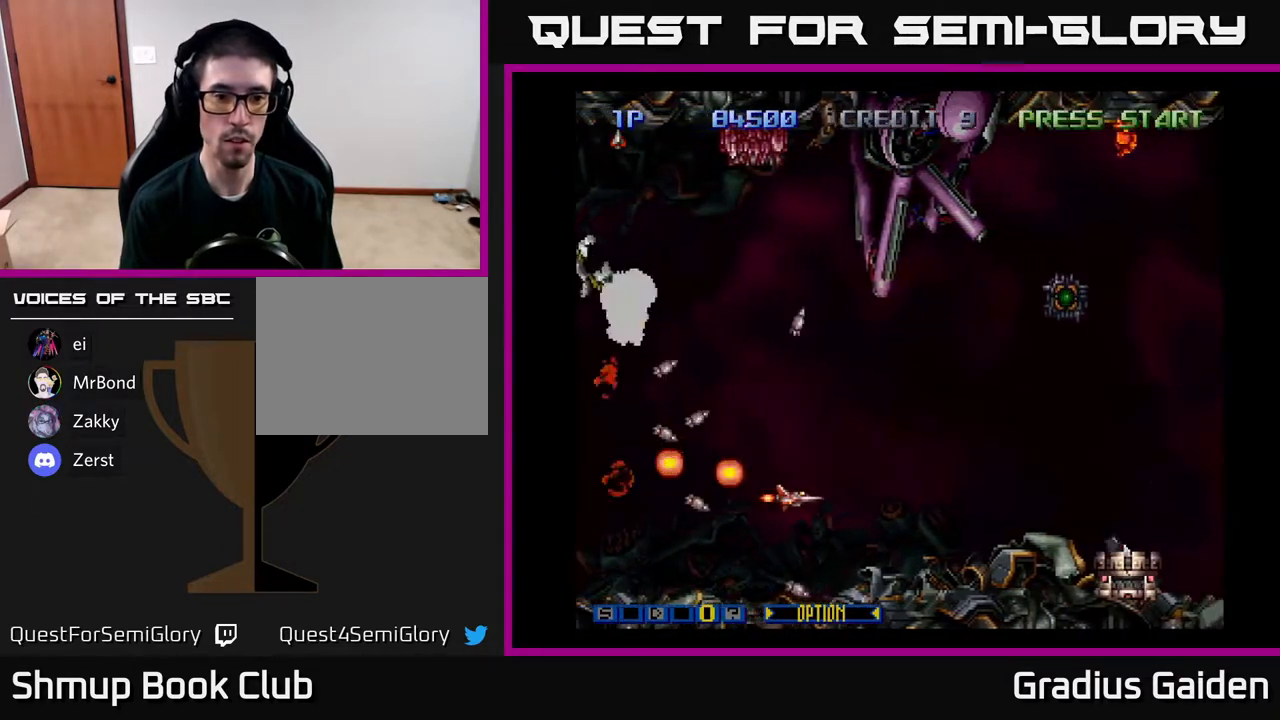
{"buttons": [], "events": [[50, "R2", "up"], [117, "R2", "down"], [183, "DPAD_UP", "down"], [200, "R2", "up"], [283, "DPAD_UP", "up"], [300, "R2", "down"], [383, "R2", "up"]]}
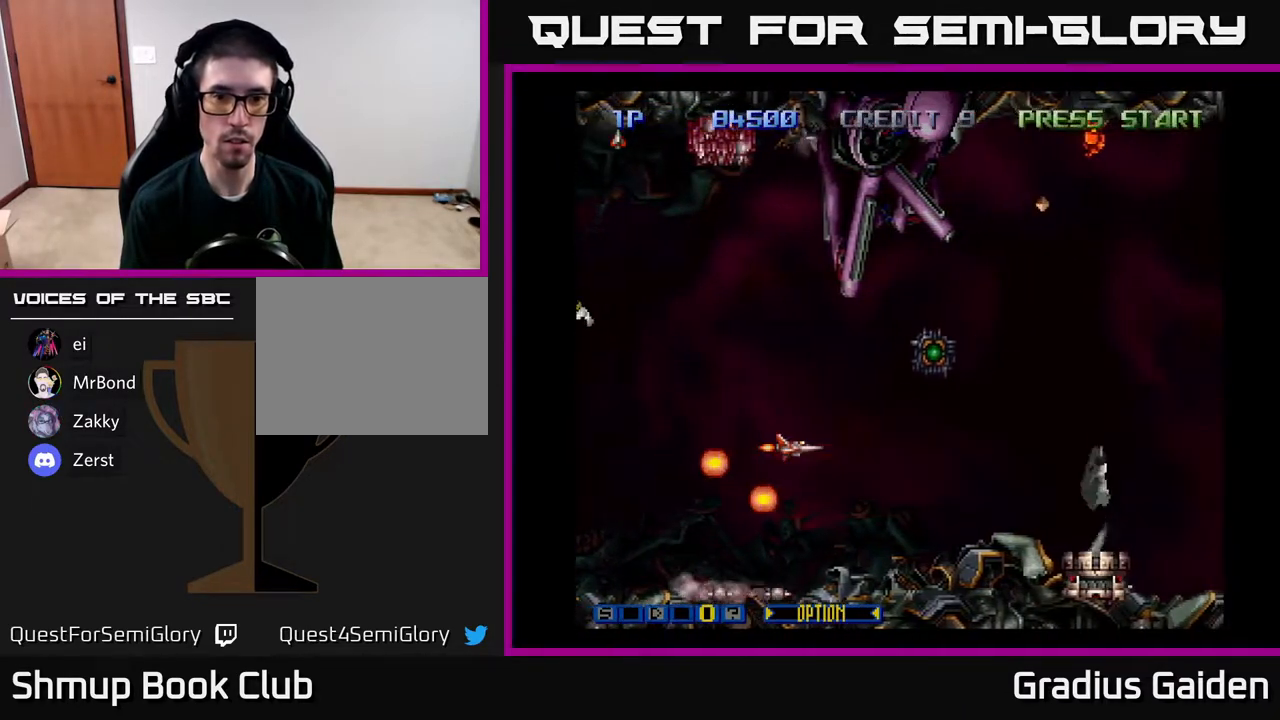
{"buttons": ["DPAD_UP", "DPAD_LEFT"], "events": [[17, "R2", "down"], [100, "R2", "up"], [167, "DPAD_UP", "down"], [183, "DPAD_LEFT", "down"], [400, "R2", "down"], [500, "R2", "up"]]}